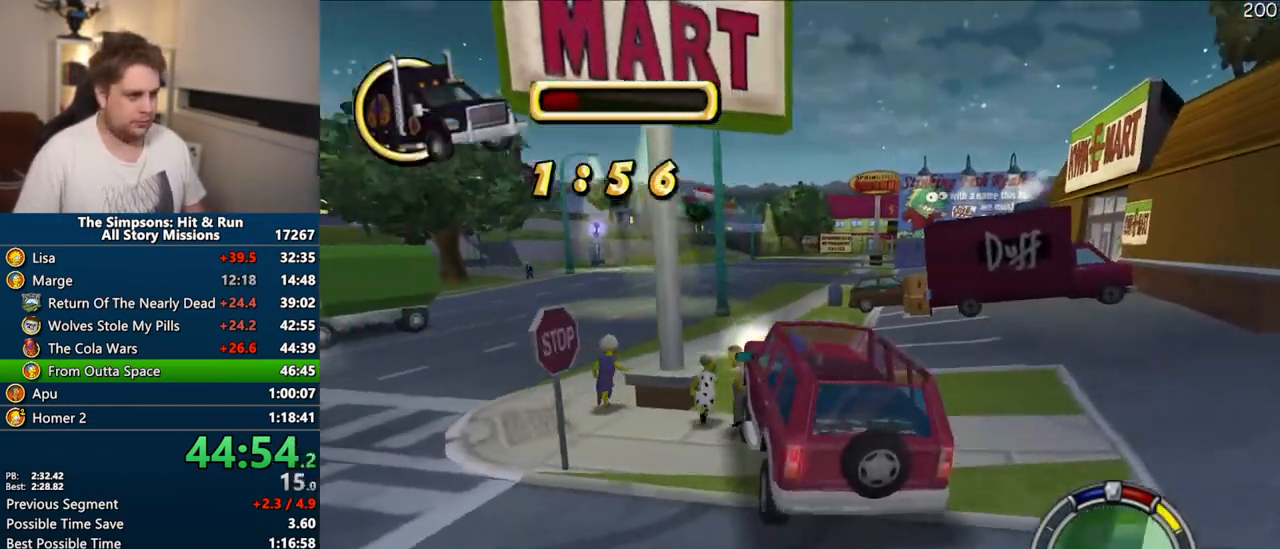
Gameplay with a controller (PlayStation layout); each line is a JSON object with the inputs held at the frame after it (dt_ms = milliseconds from this image to that frame). "events" lists button and stick changes between this image and that frame as [ms after this image, input, new state], when the widget could be followed in between. Not read: L3 R3.
{"dt_ms": 500, "buttons": [], "left_stick": "center", "right_stick": "center", "events": [[250, "left_stick", "right"], [400, "left_stick", "center"], [500, "CROSS", "up"]]}
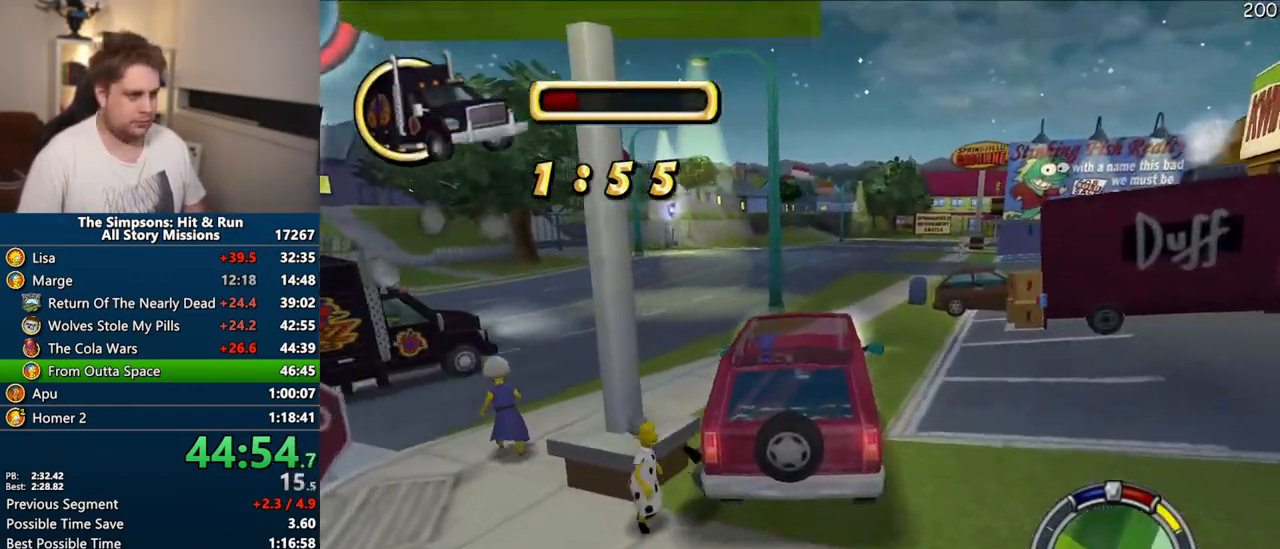
{"dt_ms": 500, "buttons": ["CROSS"], "left_stick": "center", "right_stick": "center", "events": [[267, "CROSS", "down"]]}
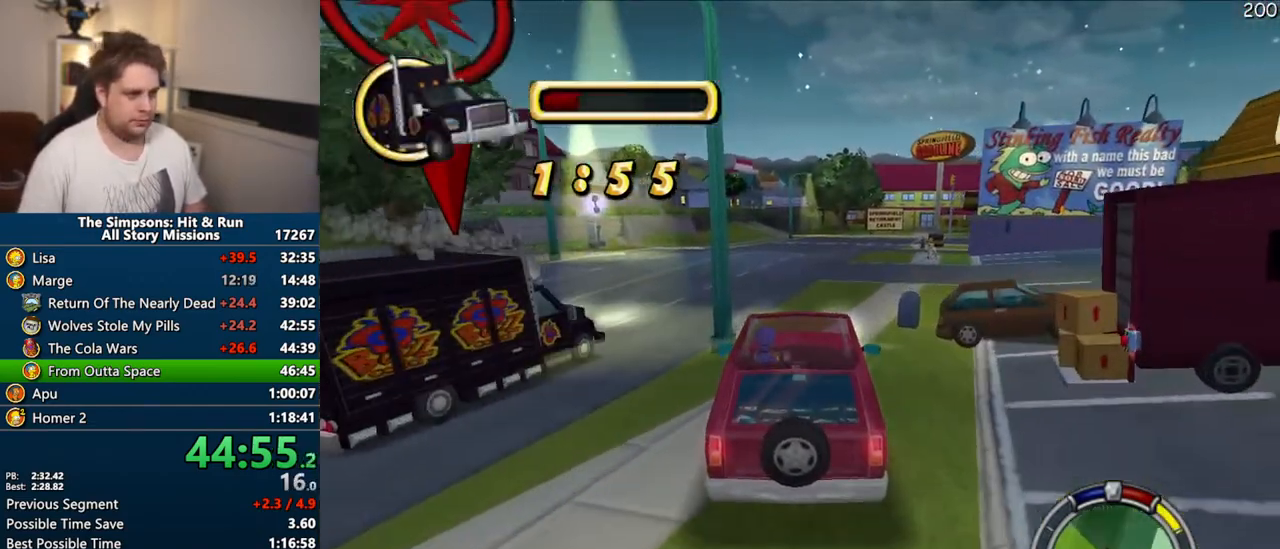
{"dt_ms": 500, "buttons": ["CROSS"], "left_stick": "center", "right_stick": "center", "events": [[117, "left_stick", "left"], [200, "left_stick", "center"]]}
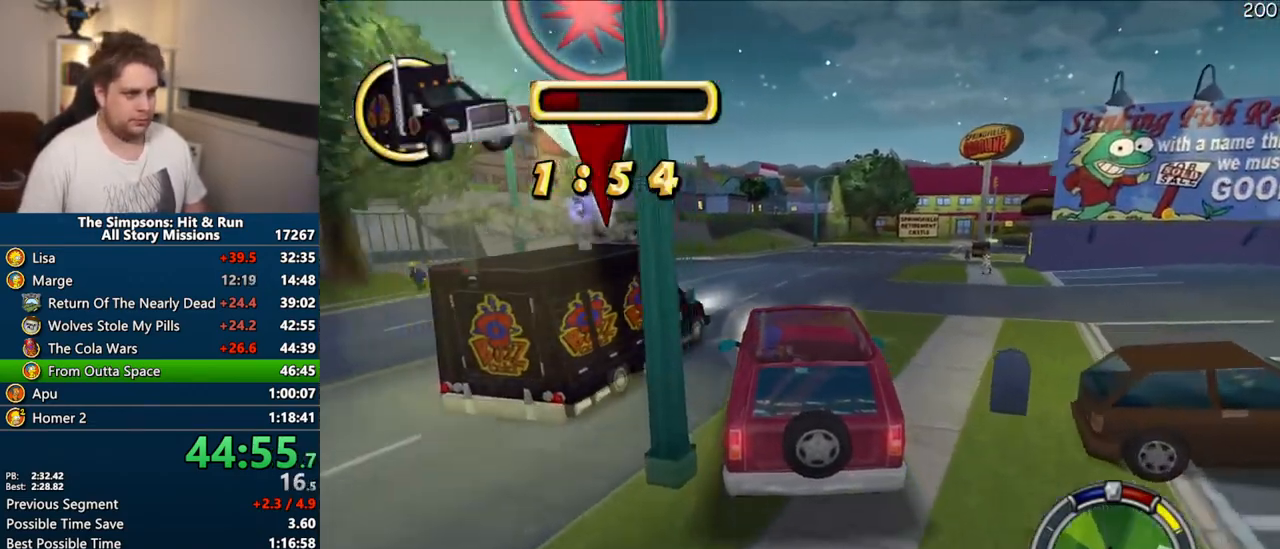
{"dt_ms": 500, "buttons": [], "left_stick": "center", "right_stick": "center", "events": [[350, "left_stick", "left"], [417, "CROSS", "up"], [417, "left_stick", "center"]]}
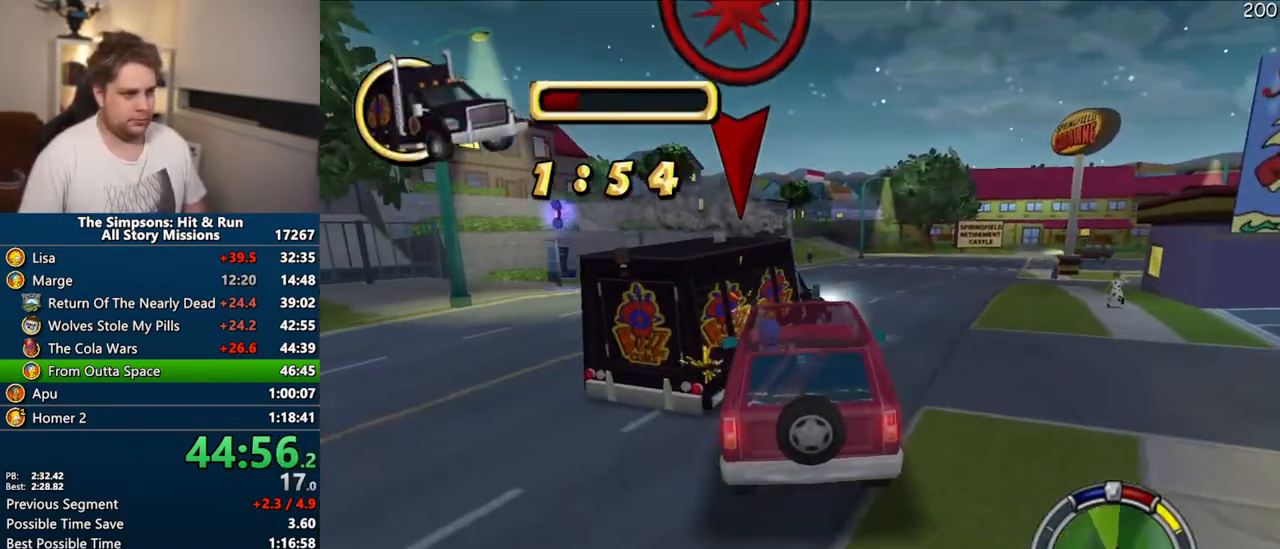
{"dt_ms": 500, "buttons": ["CROSS"], "left_stick": "right", "right_stick": "center", "events": [[317, "left_stick", "right"], [367, "CROSS", "down"]]}
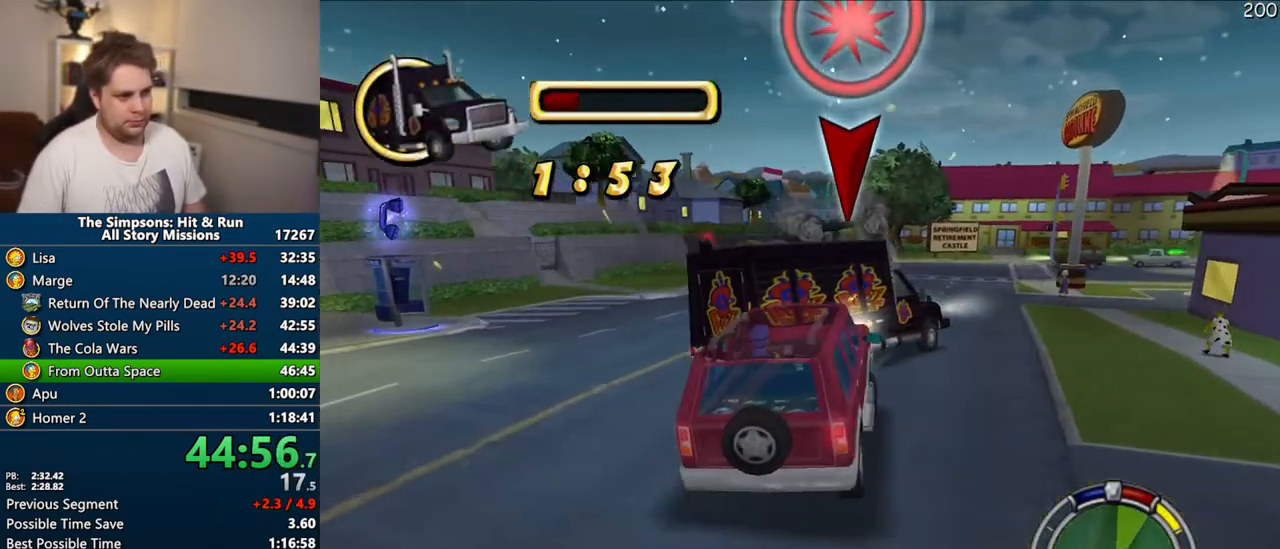
{"dt_ms": 500, "buttons": [], "left_stick": "center", "right_stick": "center", "events": [[167, "CROSS", "up"], [217, "CIRCLE", "down"], [367, "CIRCLE", "up"], [467, "left_stick", "center"]]}
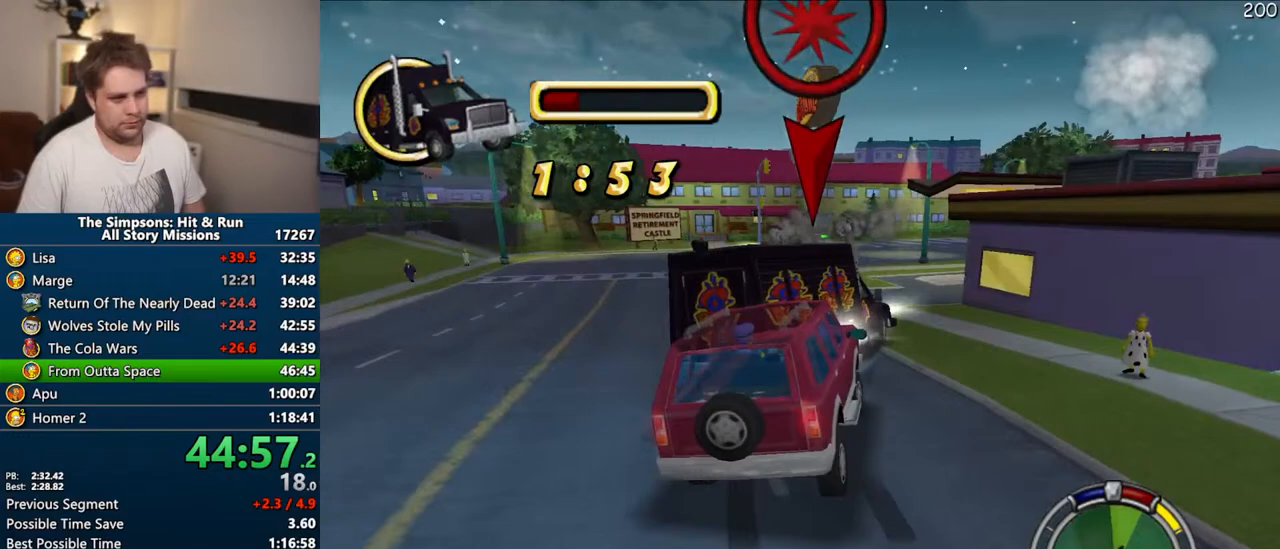
{"dt_ms": 1000, "buttons": ["CROSS"], "left_stick": "center", "right_stick": "center"}
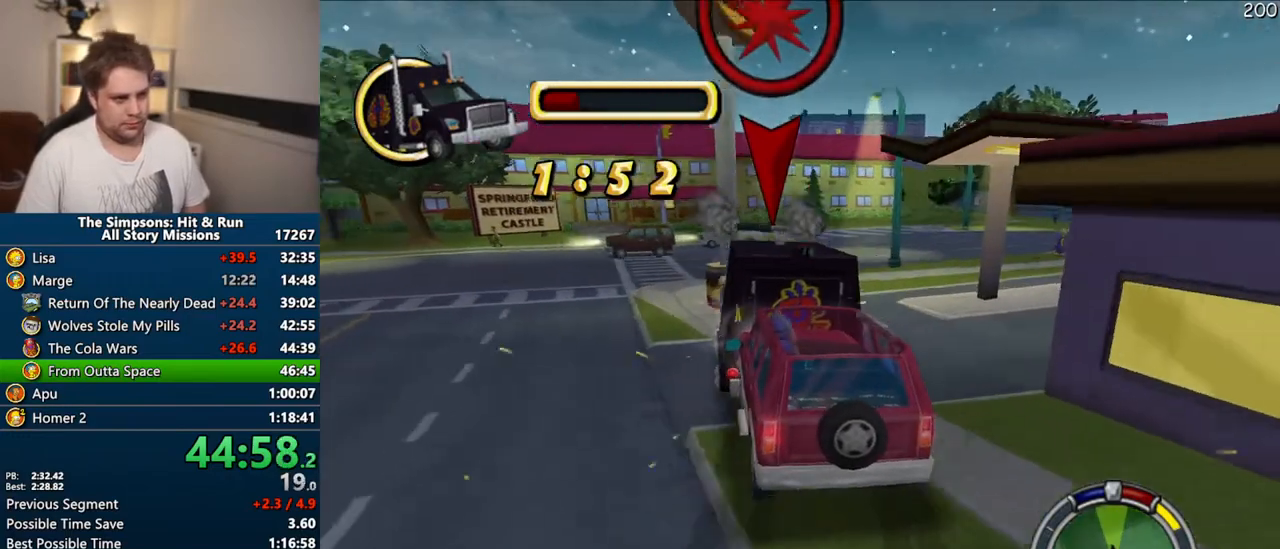
{"dt_ms": 500, "buttons": ["CIRCLE"], "left_stick": "center", "right_stick": "center", "events": [[67, "left_stick", "left"], [350, "CROSS", "up"], [350, "left_stick", "center"], [400, "CIRCLE", "down"]]}
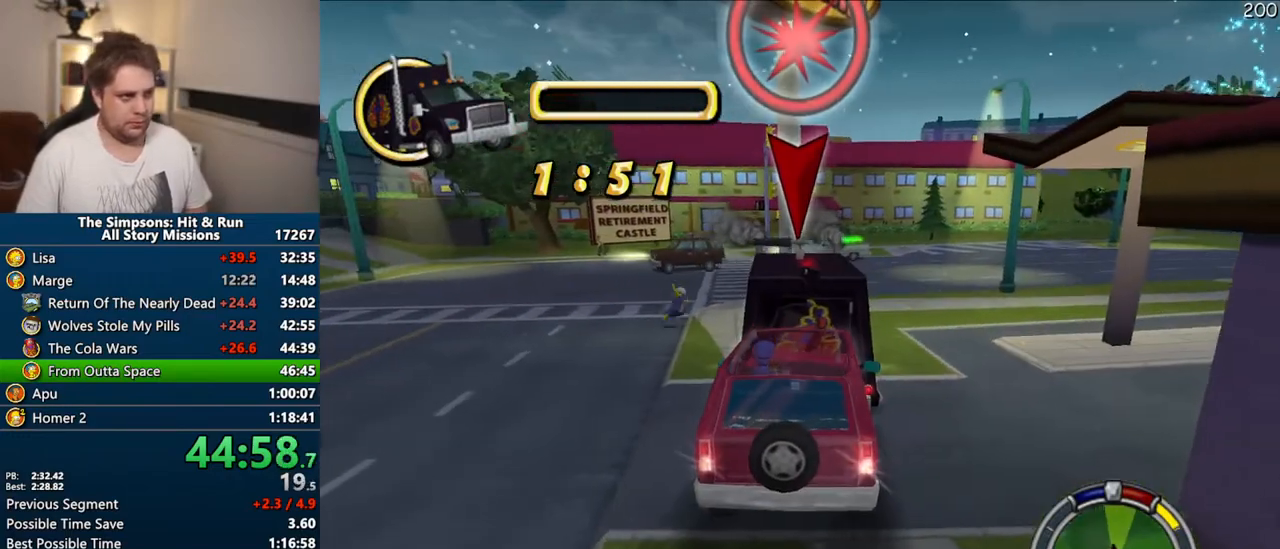
{"dt_ms": 500, "buttons": ["CIRCLE"], "left_stick": "center", "right_stick": "center", "events": []}
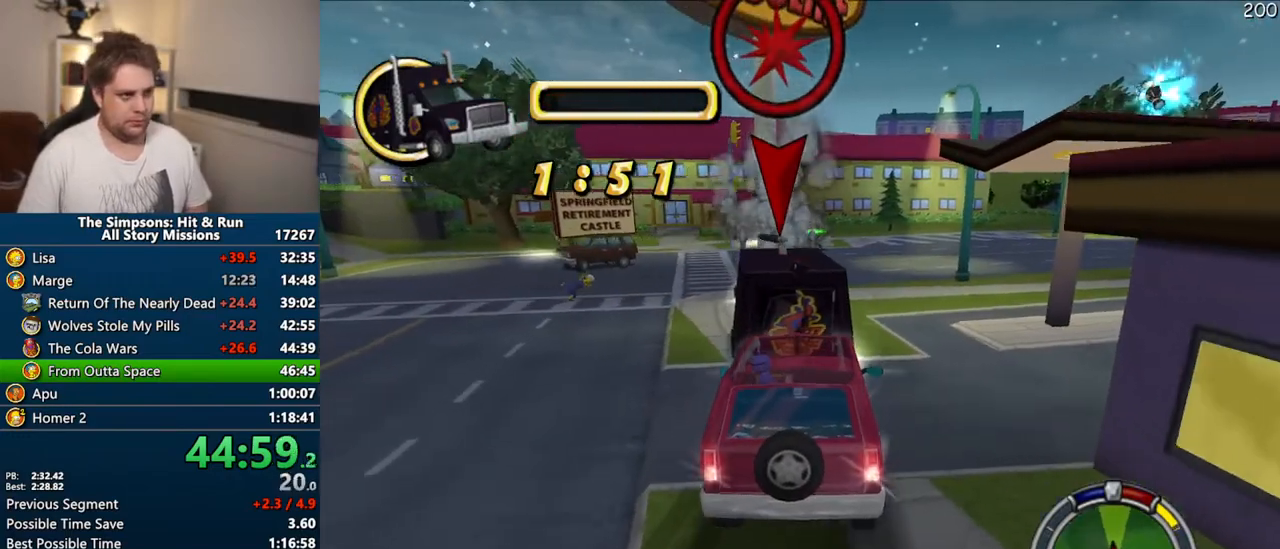
{"dt_ms": 500, "buttons": ["CROSS", "R1"], "left_stick": "center", "right_stick": "center", "events": [[33, "CIRCLE", "up"], [100, "CROSS", "down"], [100, "R1", "down"]]}
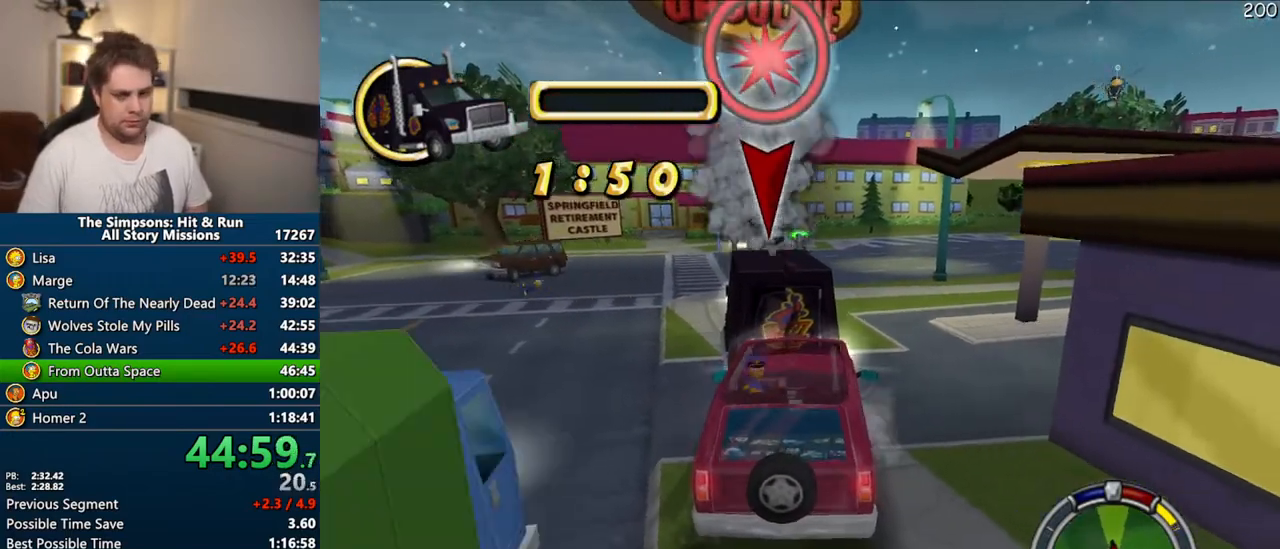
{"dt_ms": 500, "buttons": ["CROSS"], "left_stick": "left", "right_stick": "center", "events": [[100, "R1", "up"], [167, "left_stick", "left"]]}
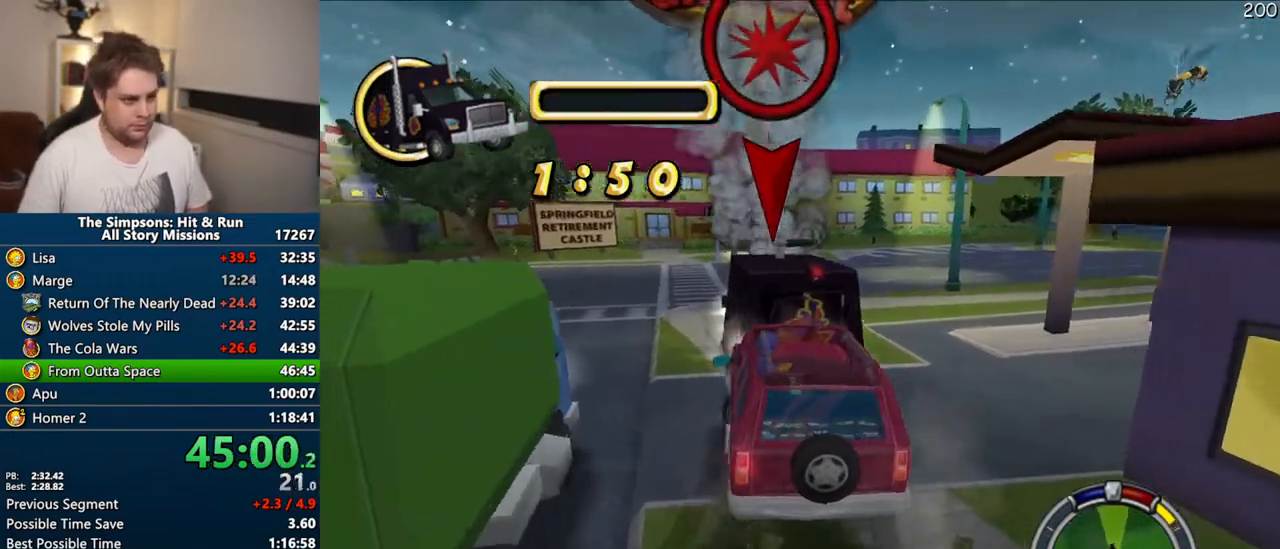
{"dt_ms": 500, "buttons": ["CIRCLE"], "left_stick": "center", "right_stick": "center", "events": [[250, "CROSS", "up"], [267, "left_stick", "center"], [317, "CIRCLE", "down"]]}
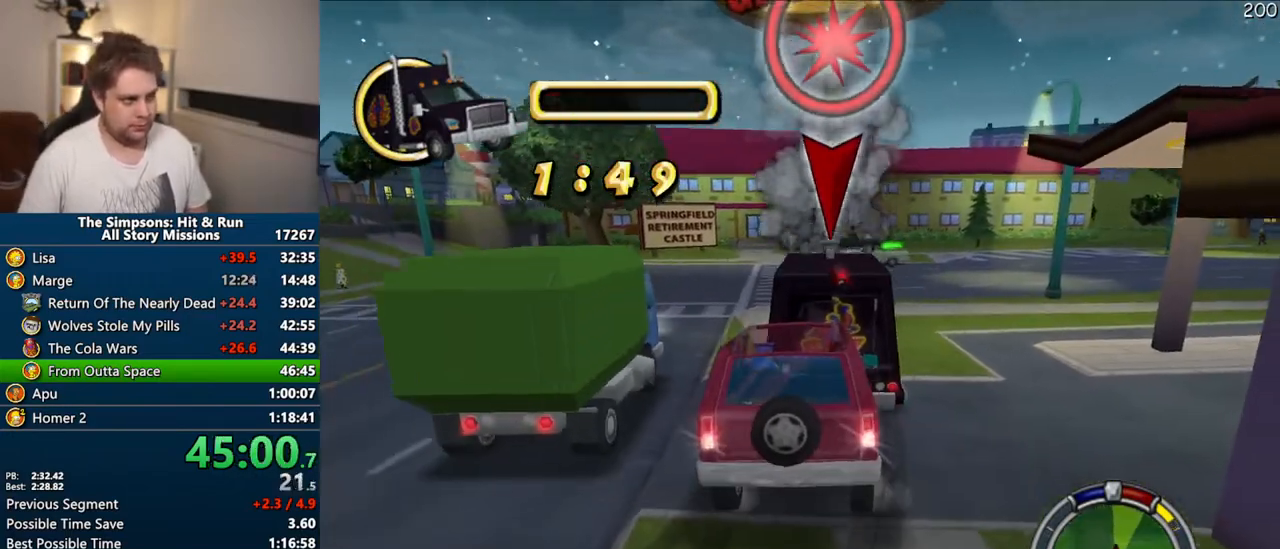
{"dt_ms": 500, "buttons": ["CROSS", "R1"], "left_stick": "center", "right_stick": "center", "events": [[317, "CIRCLE", "up"], [350, "CROSS", "down"], [350, "R1", "down"]]}
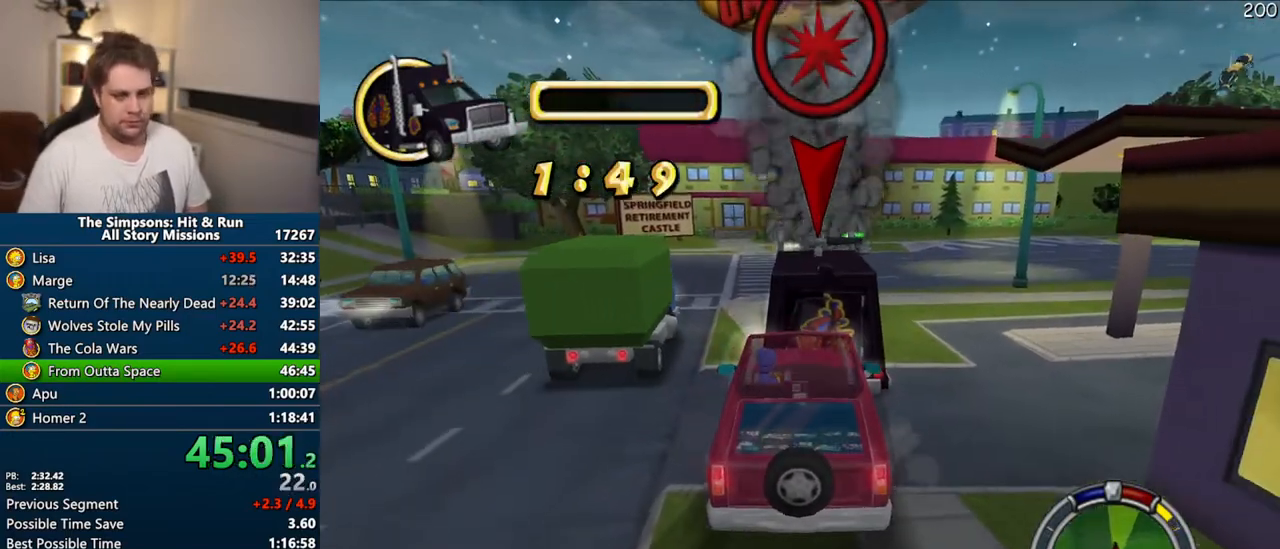
{"dt_ms": 500, "buttons": ["CROSS"], "left_stick": "left", "right_stick": "center", "events": [[367, "R1", "up"], [450, "left_stick", "left"]]}
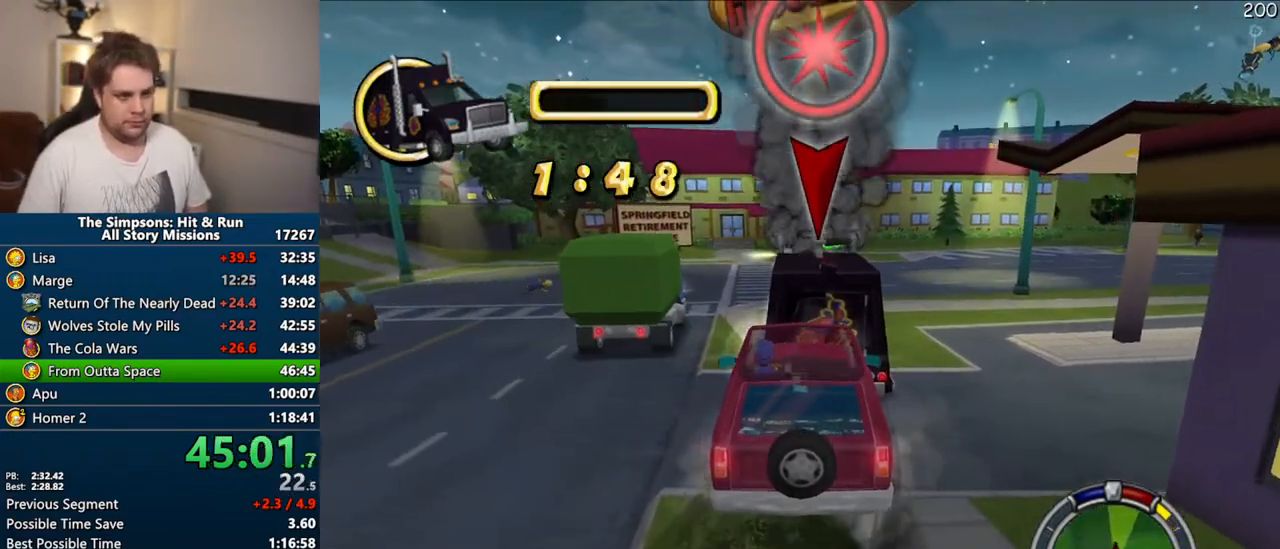
{"dt_ms": 500, "buttons": ["CIRCLE"], "left_stick": "center", "right_stick": "center", "events": [[300, "left_stick", "center"], [333, "CROSS", "up"], [400, "CIRCLE", "down"]]}
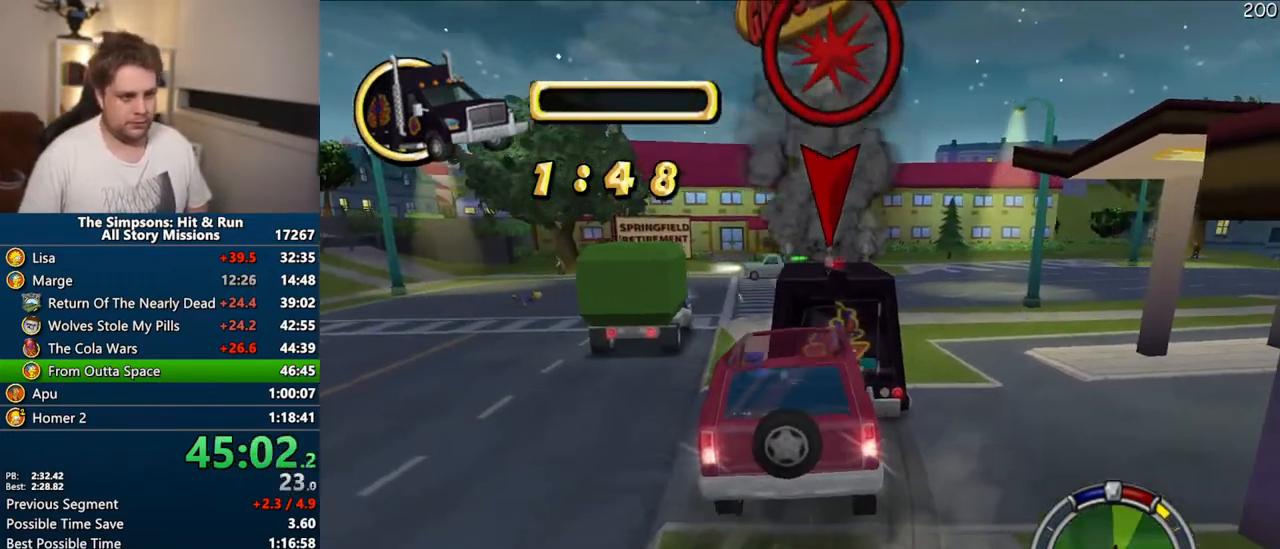
{"dt_ms": 500, "buttons": ["CIRCLE", "R1"], "left_stick": "center", "right_stick": "center", "events": [[150, "left_stick", "left"], [467, "CIRCLE", "up"], [467, "left_stick", "center"], [500, "CIRCLE", "down"], [500, "R1", "down"]]}
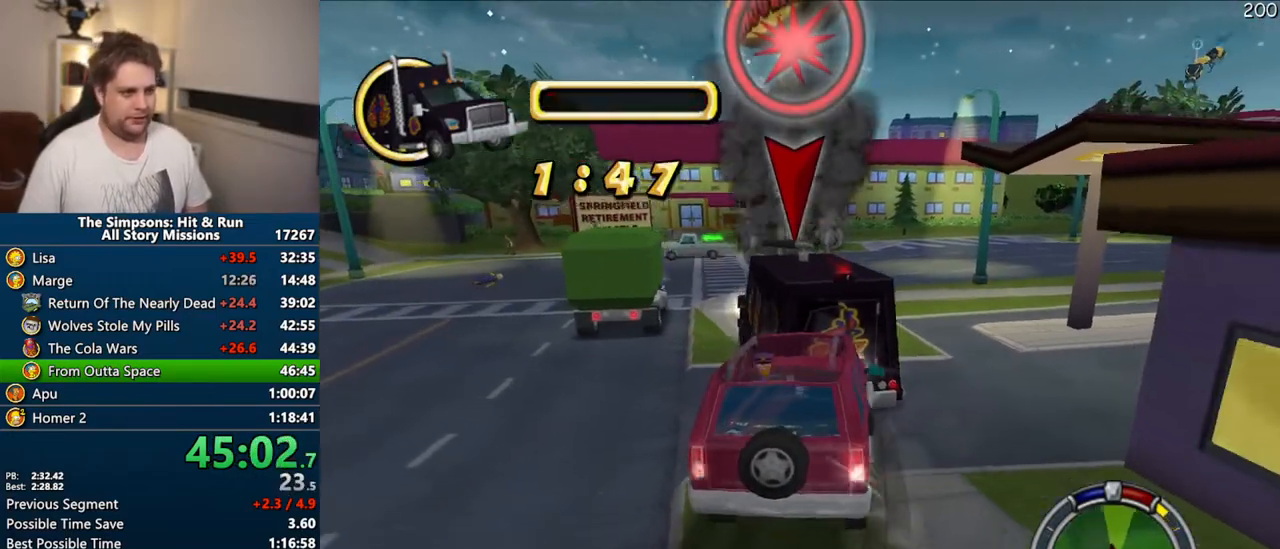
{"dt_ms": 500, "buttons": ["CROSS", "R1"], "left_stick": "center", "right_stick": "center", "events": [[33, "CROSS", "down"], [50, "CIRCLE", "up"]]}
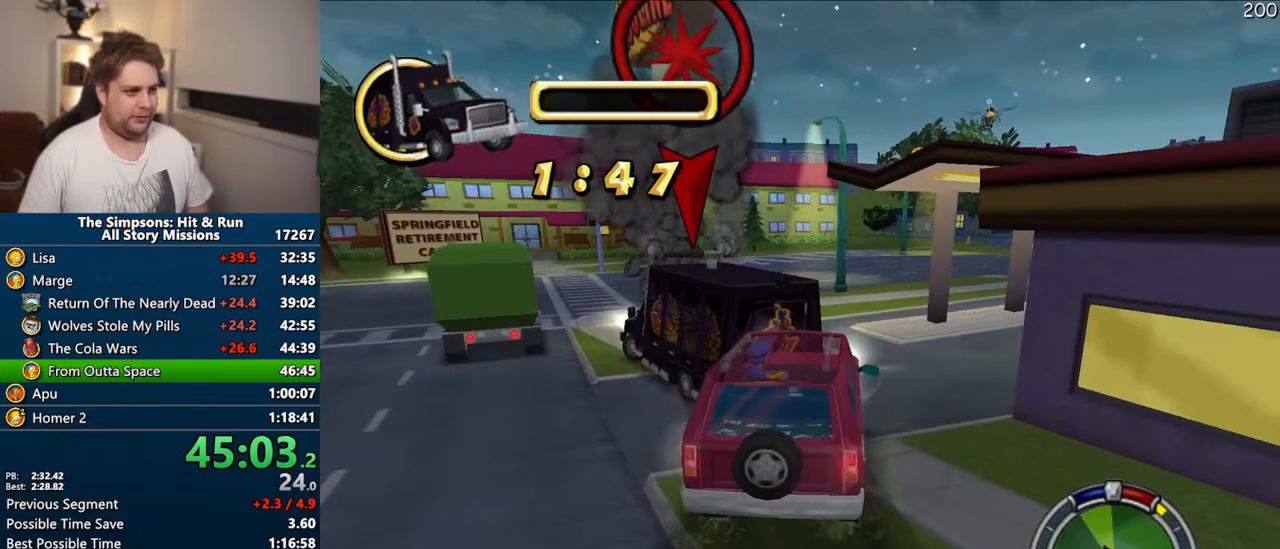
{"dt_ms": 500, "buttons": ["CROSS"], "left_stick": "left", "right_stick": "center", "events": [[100, "left_stick", "left"], [217, "R1", "up"]]}
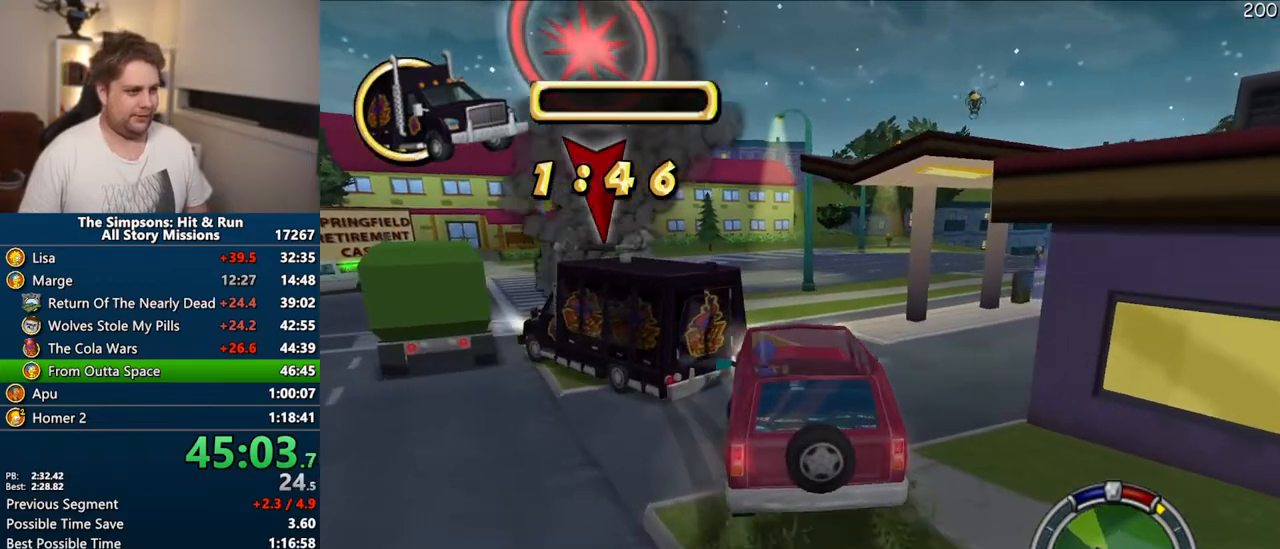
{"dt_ms": 500, "buttons": ["CROSS"], "left_stick": "center", "right_stick": "center", "events": [[417, "left_stick", "center"]]}
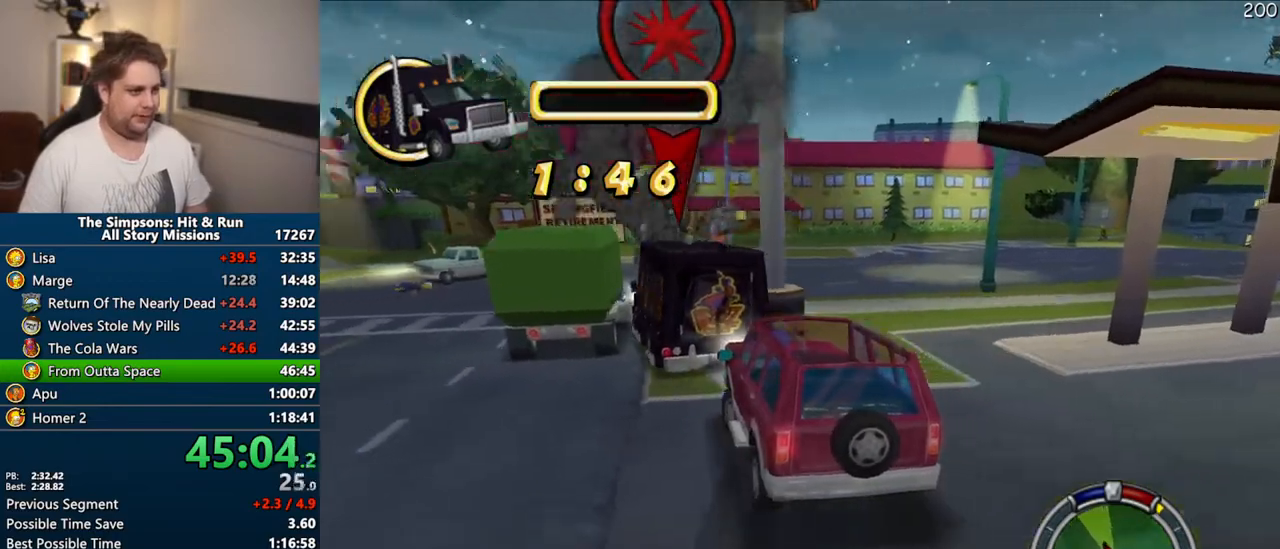
{"dt_ms": 500, "buttons": ["CROSS"], "left_stick": "right", "right_stick": "center", "events": [[467, "left_stick", "right"]]}